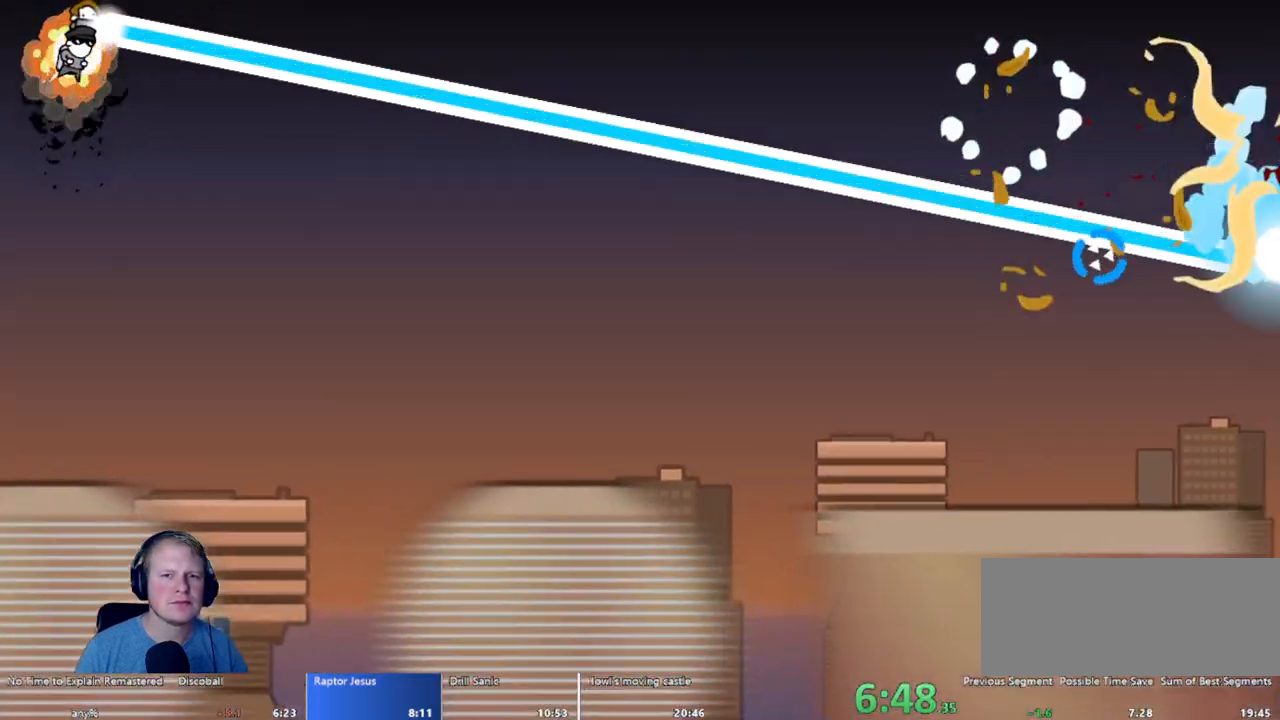
Gameplay with keyboard and mouse; each line is a JSON object with the keys and mouse buttons held at the frame after it. "events" lists presses ("down") and releases ("up") of "a", "d", "escape", "s", "w", "mouse_left" and "mouse_right" between this image and that frame as [ms after this image, input, new state], when the widget could be followed in between. "mouse_left", "mouse_right" = the "left", "right" buttons of the "mouse" list. No other keys are recorded. Mouse movement is not recorded.
{"keys": ["a", "w"], "mouse": ["left"], "events": []}
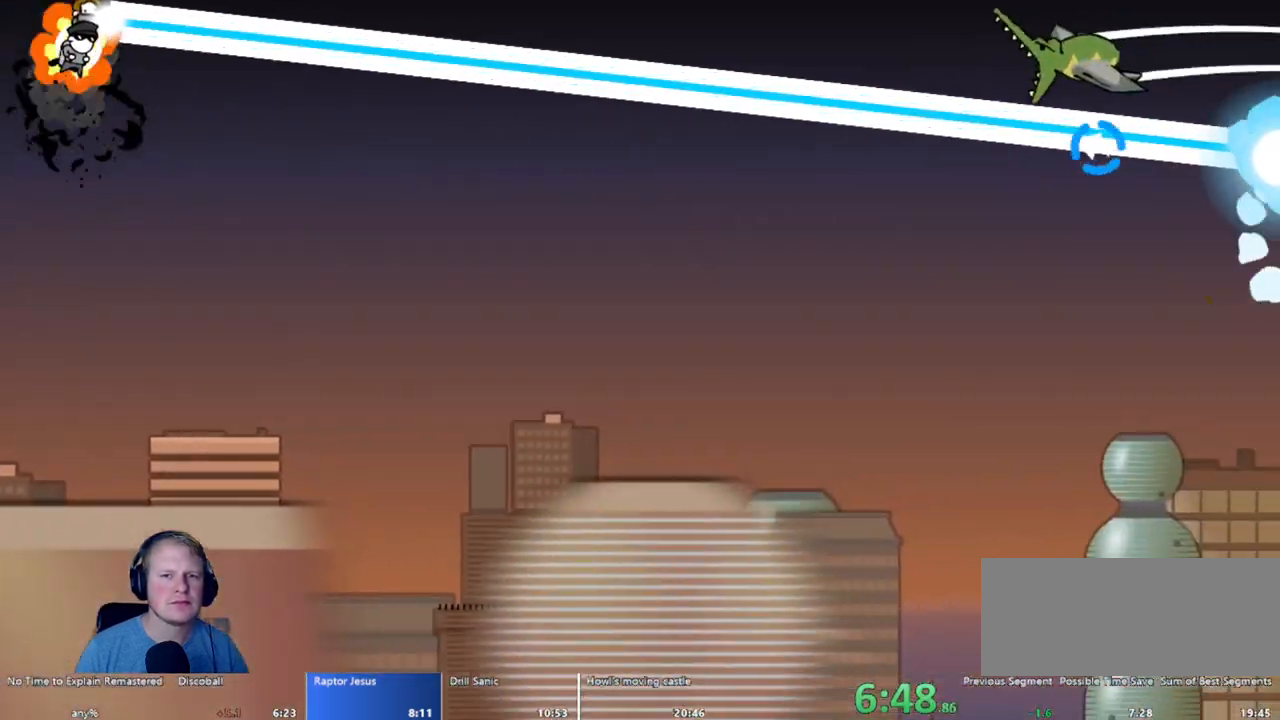
{"keys": ["a", "w"], "mouse": ["left"], "events": []}
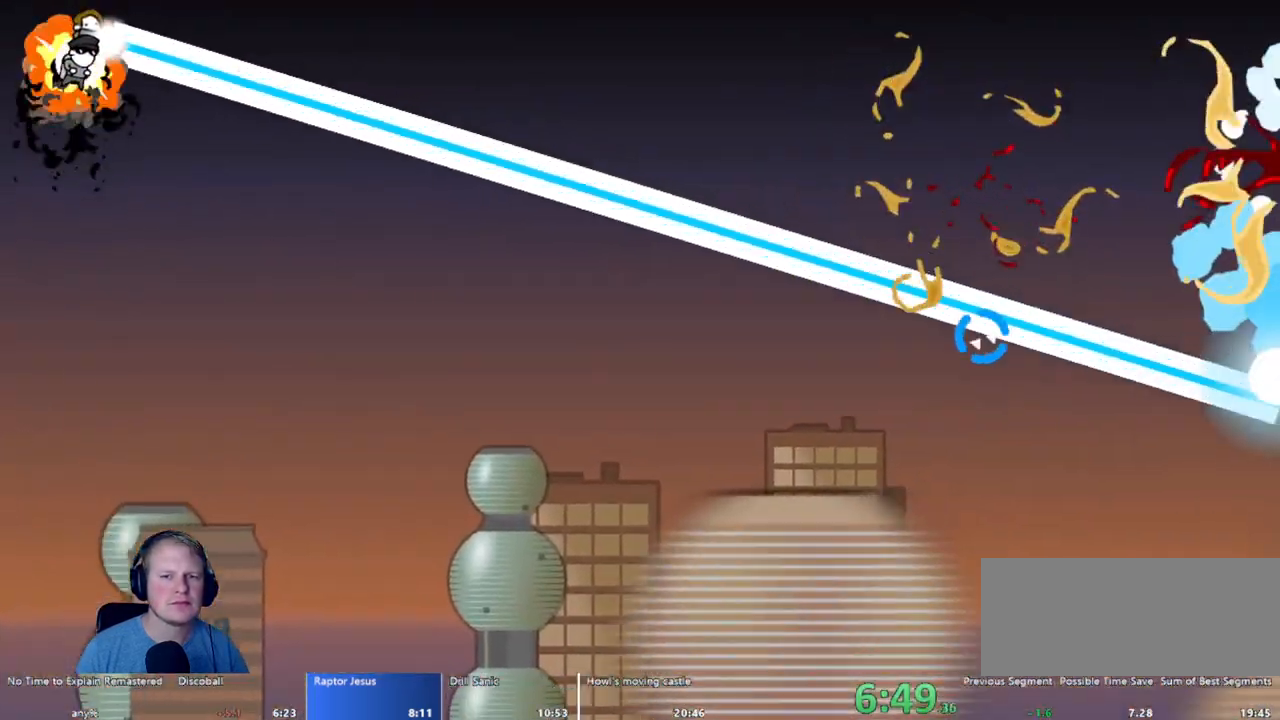
{"keys": ["a", "w"], "mouse": ["left"], "events": []}
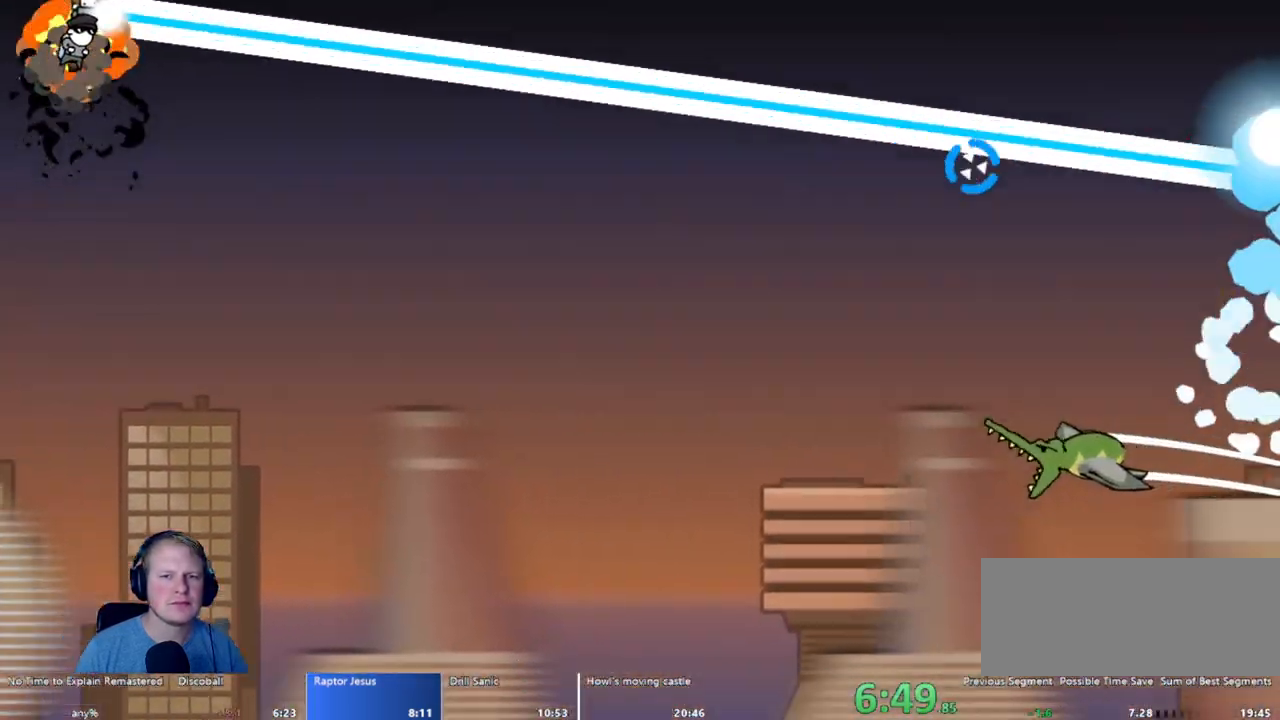
{"keys": ["d", "w"], "mouse": ["left"], "events": [[133, "a", "up"], [183, "d", "down"]]}
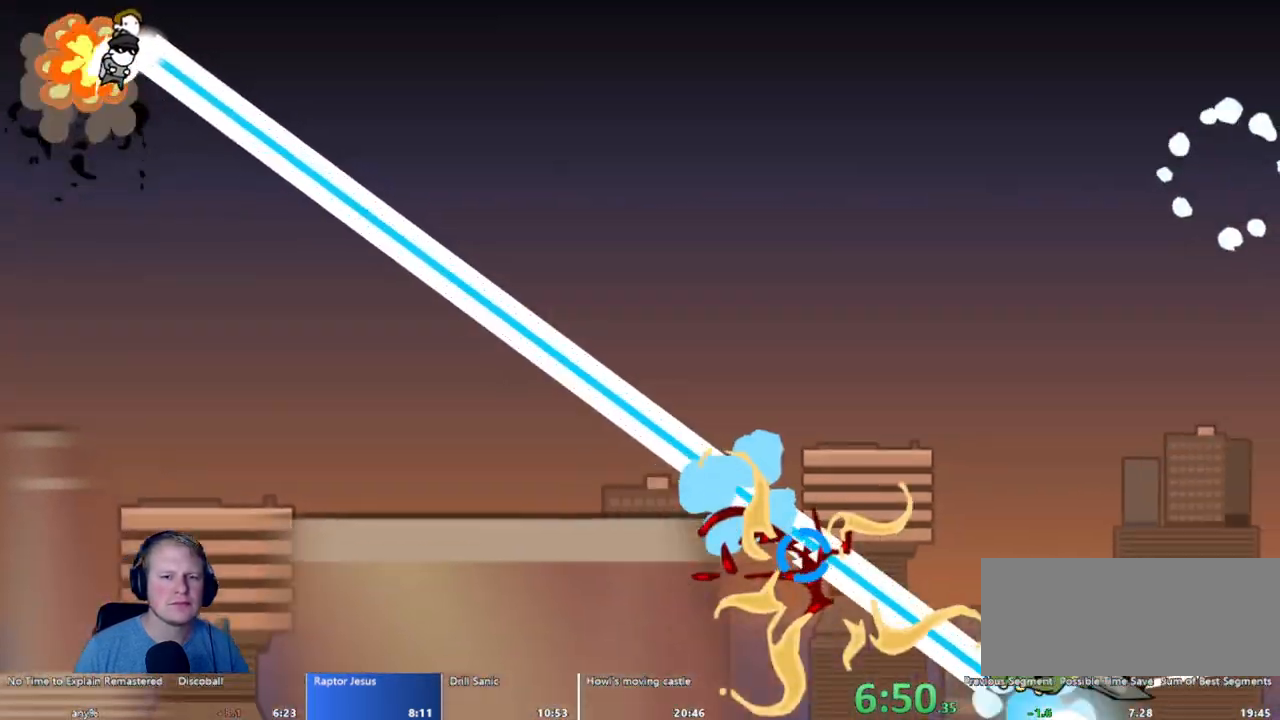
{"keys": ["d", "w"], "mouse": ["left"], "events": []}
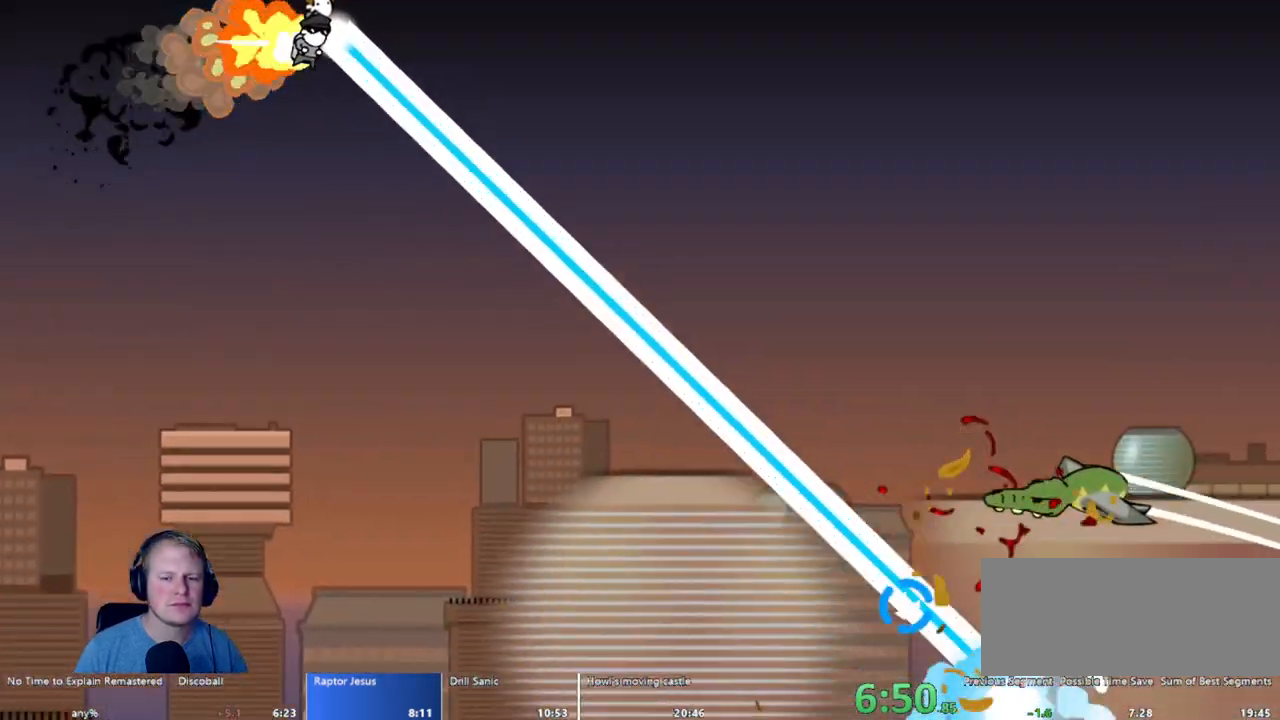
{"keys": ["d", "w"], "mouse": ["left"], "events": []}
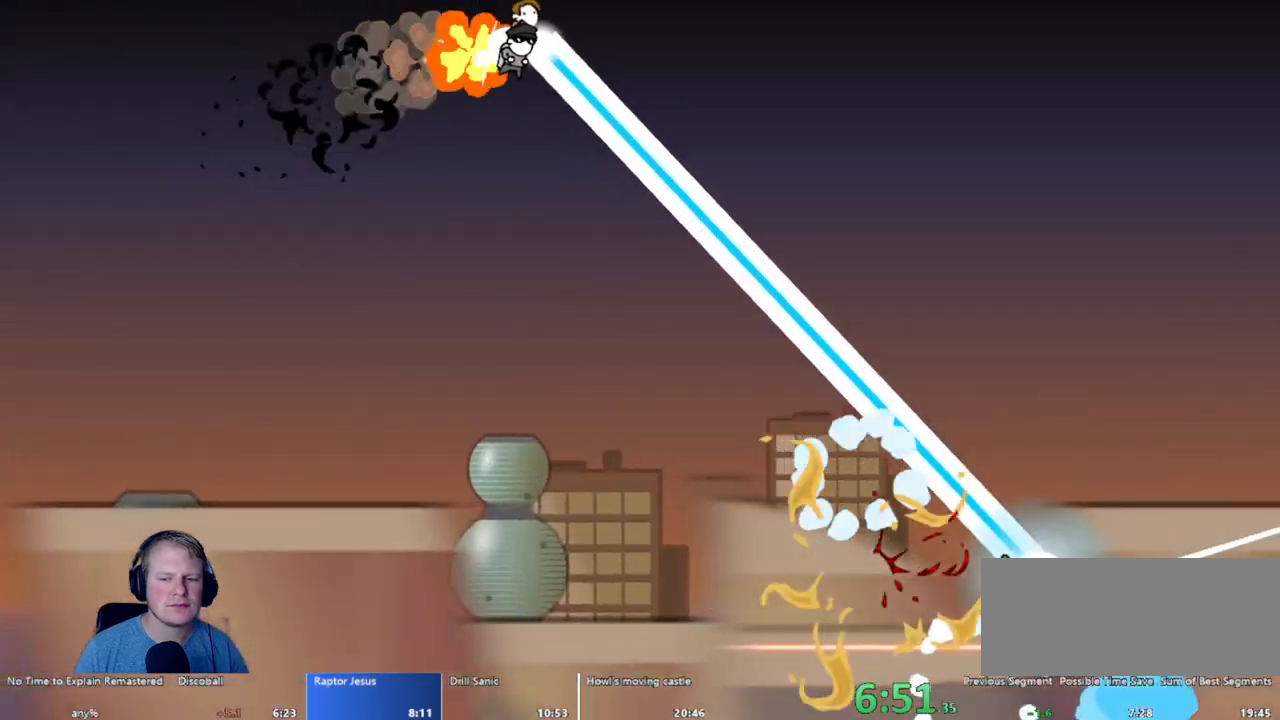
{"keys": ["d", "w"], "mouse": ["left"], "events": []}
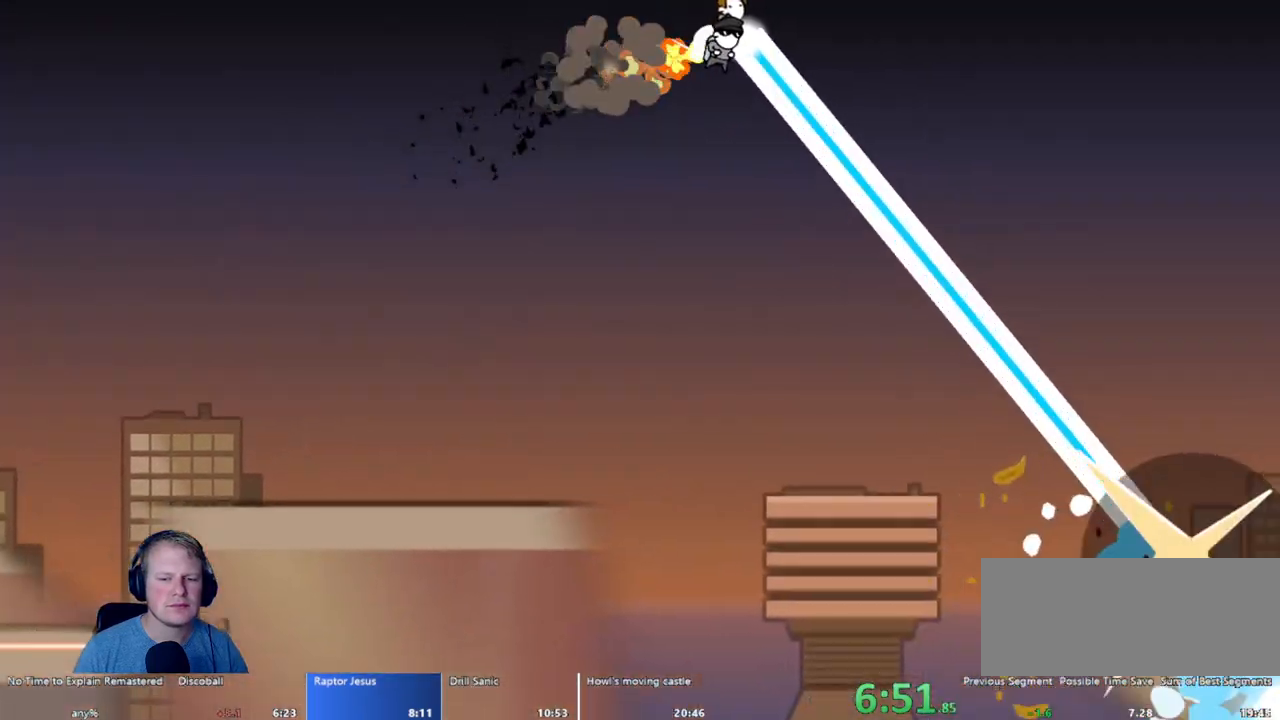
{"keys": ["d", "w"], "mouse": ["left"], "events": []}
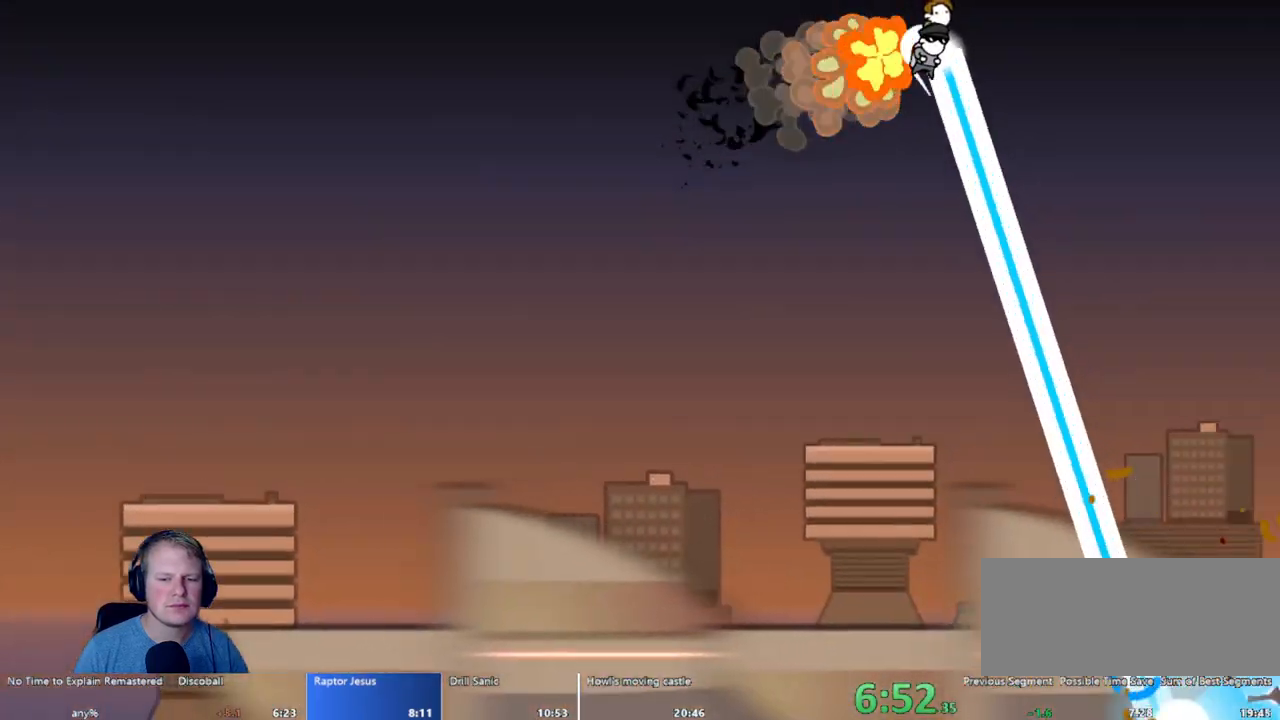
{"keys": ["w"], "mouse": ["left"], "events": [[267, "d", "up"]]}
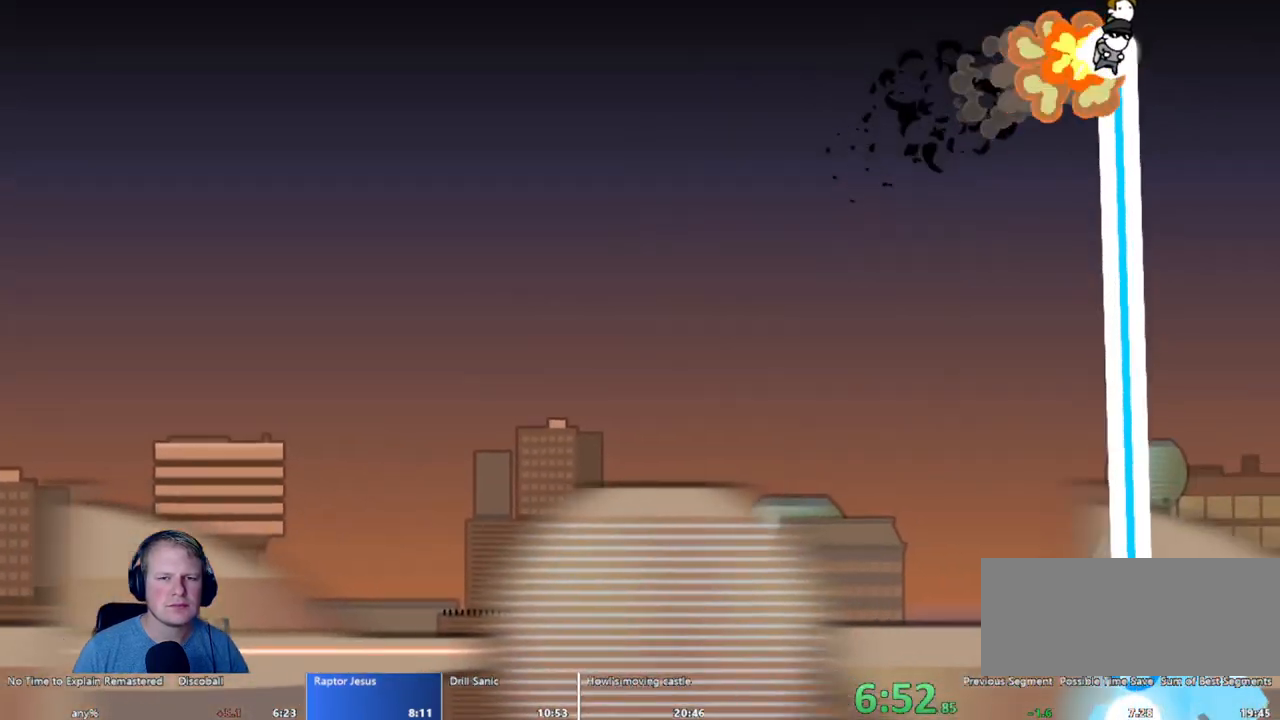
{"keys": ["w"], "mouse": ["left"], "events": [[183, "a", "down"], [467, "a", "up"]]}
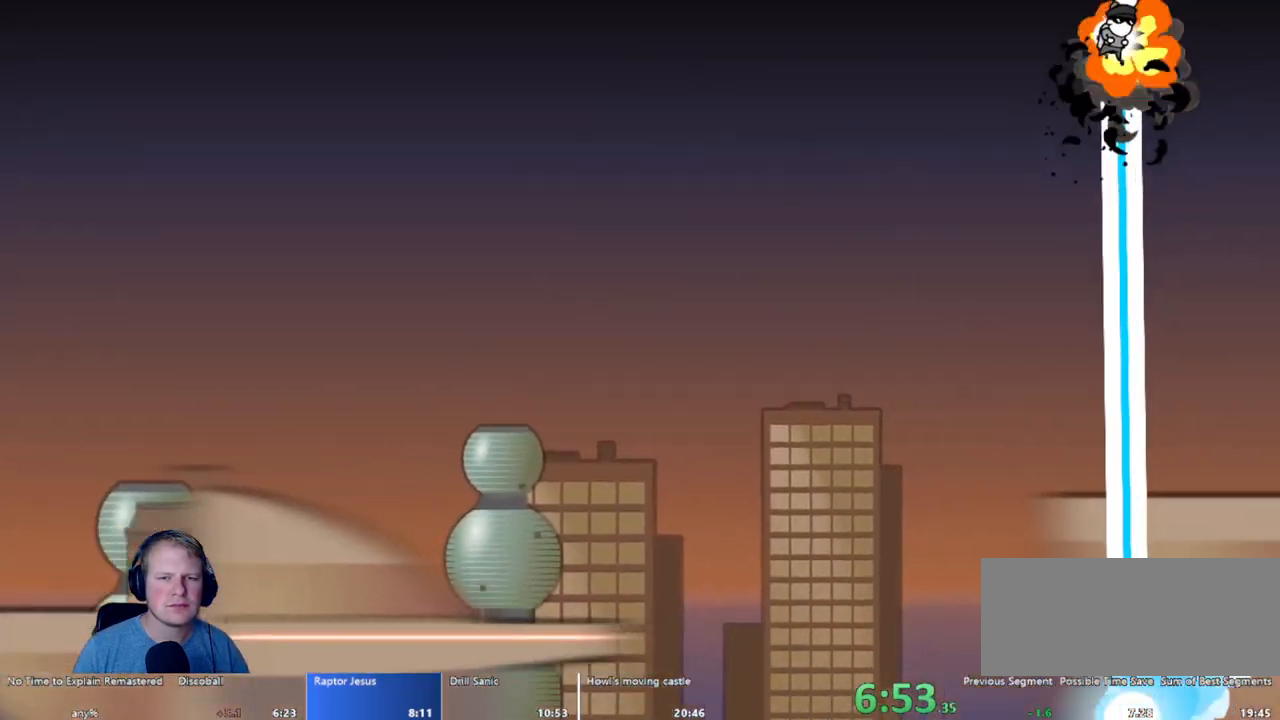
{"keys": ["w"], "mouse": ["left"], "events": []}
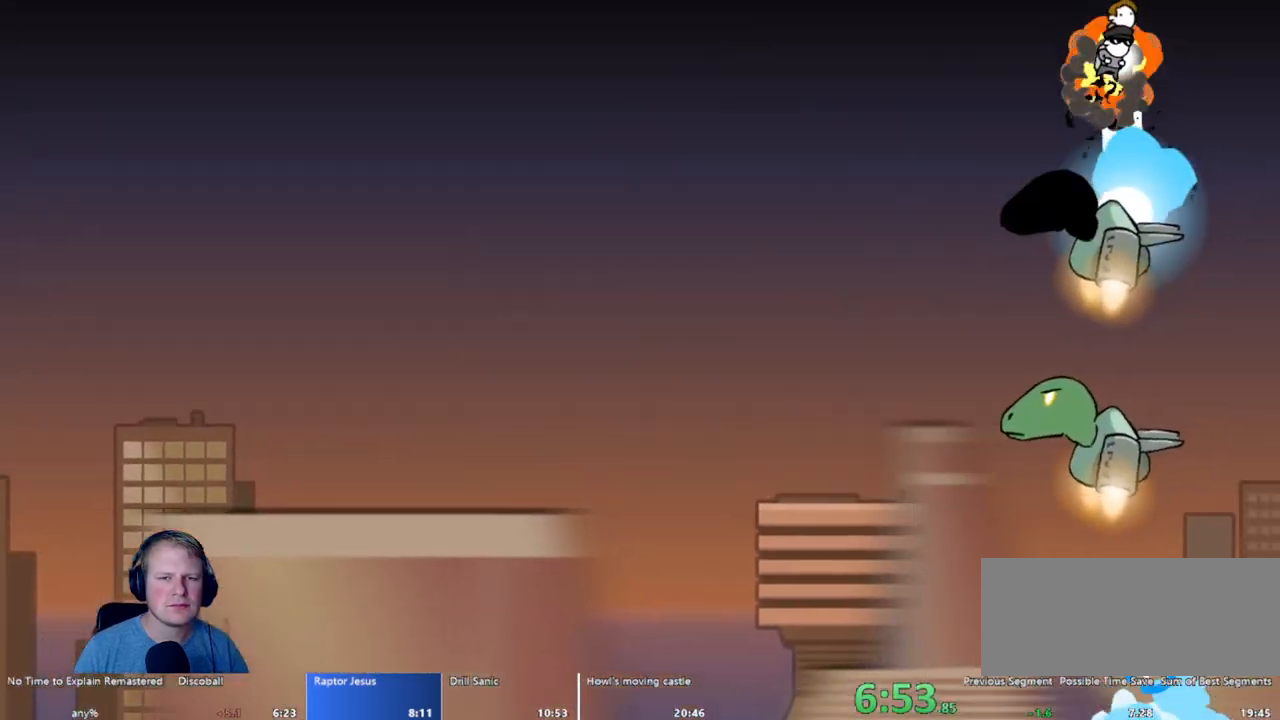
{"keys": ["w"], "mouse": ["left"], "events": []}
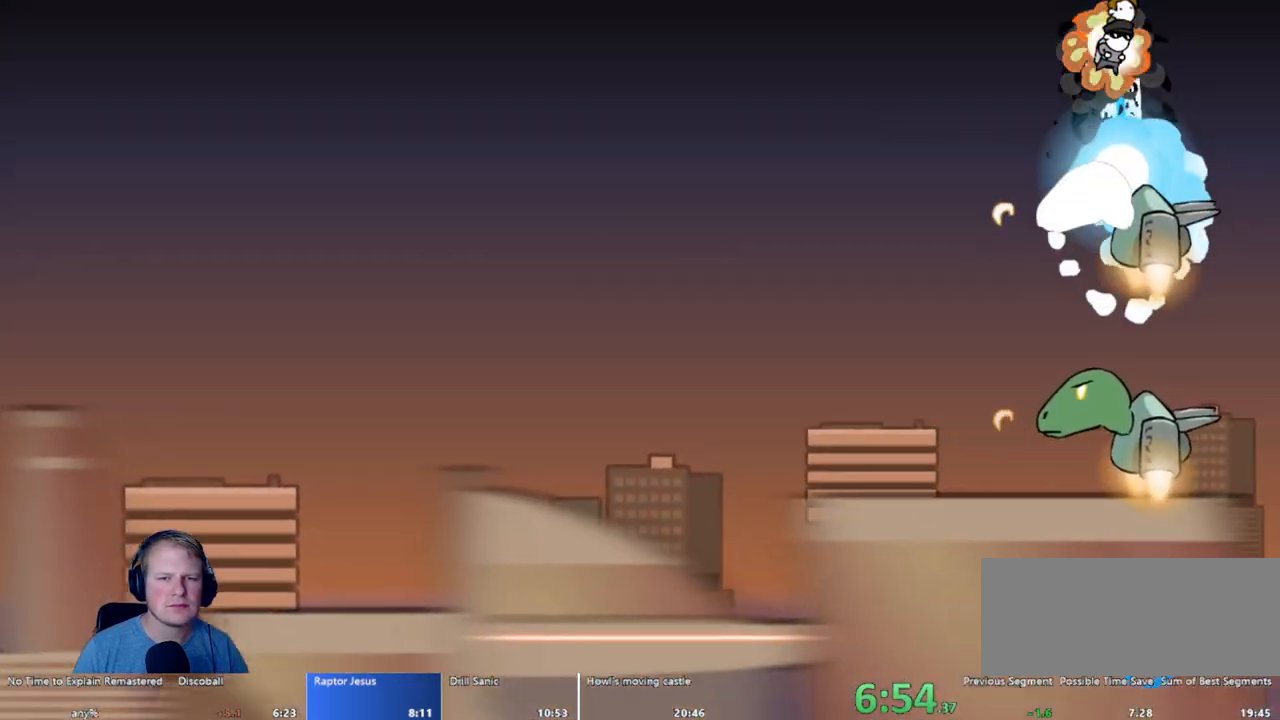
{"keys": ["w"], "mouse": ["left"], "events": []}
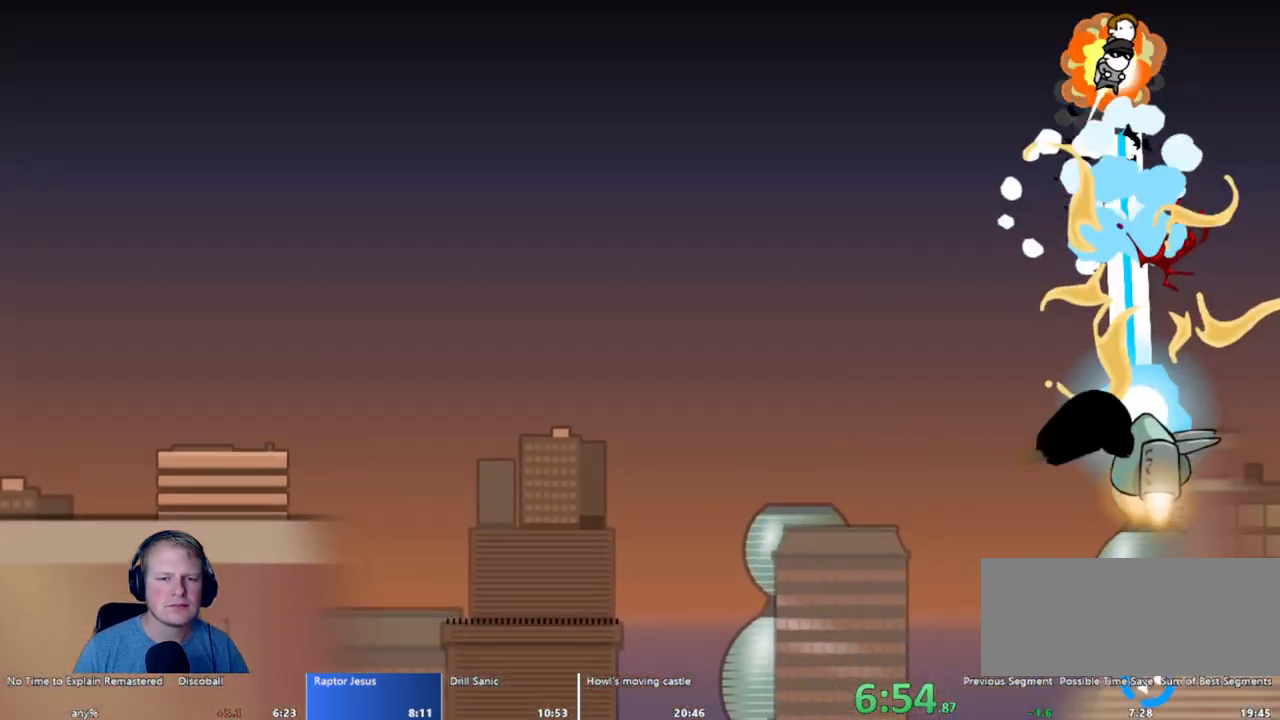
{"keys": ["a", "w"], "mouse": ["left"], "events": [[383, "a", "down"]]}
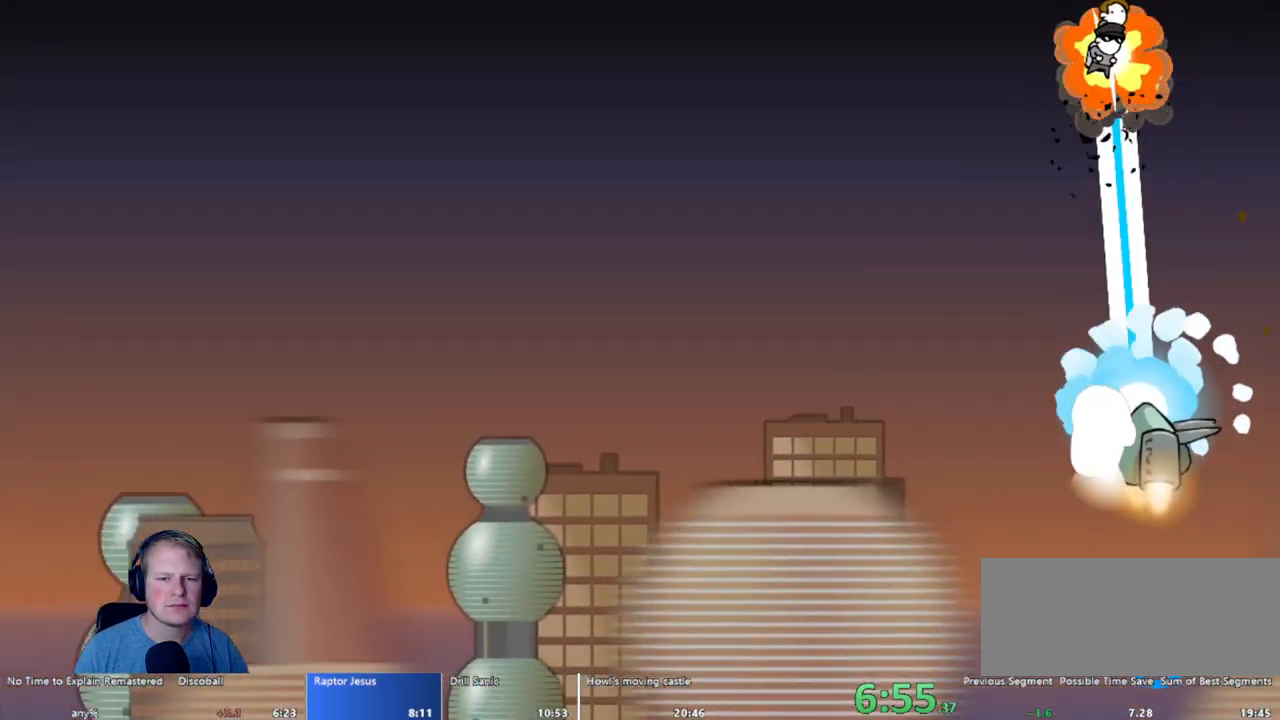
{"keys": ["a", "w"], "mouse": ["left"], "events": []}
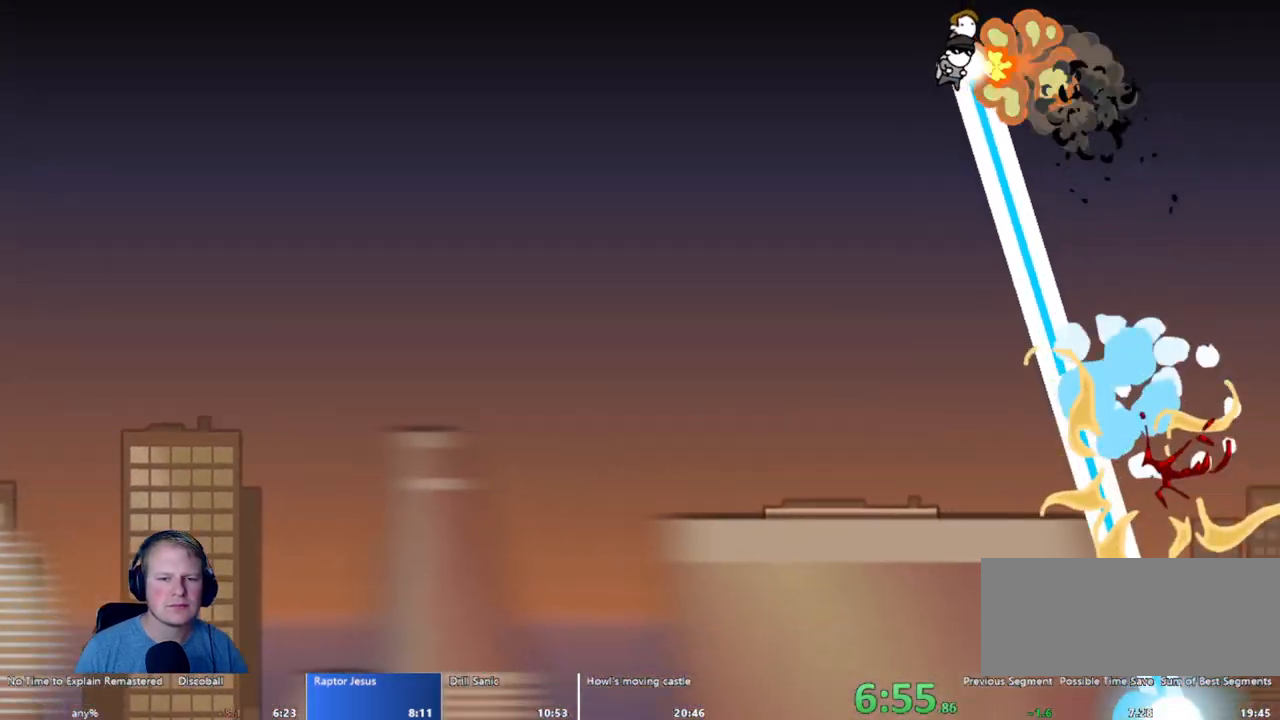
{"keys": ["a", "w"], "mouse": ["left"], "events": []}
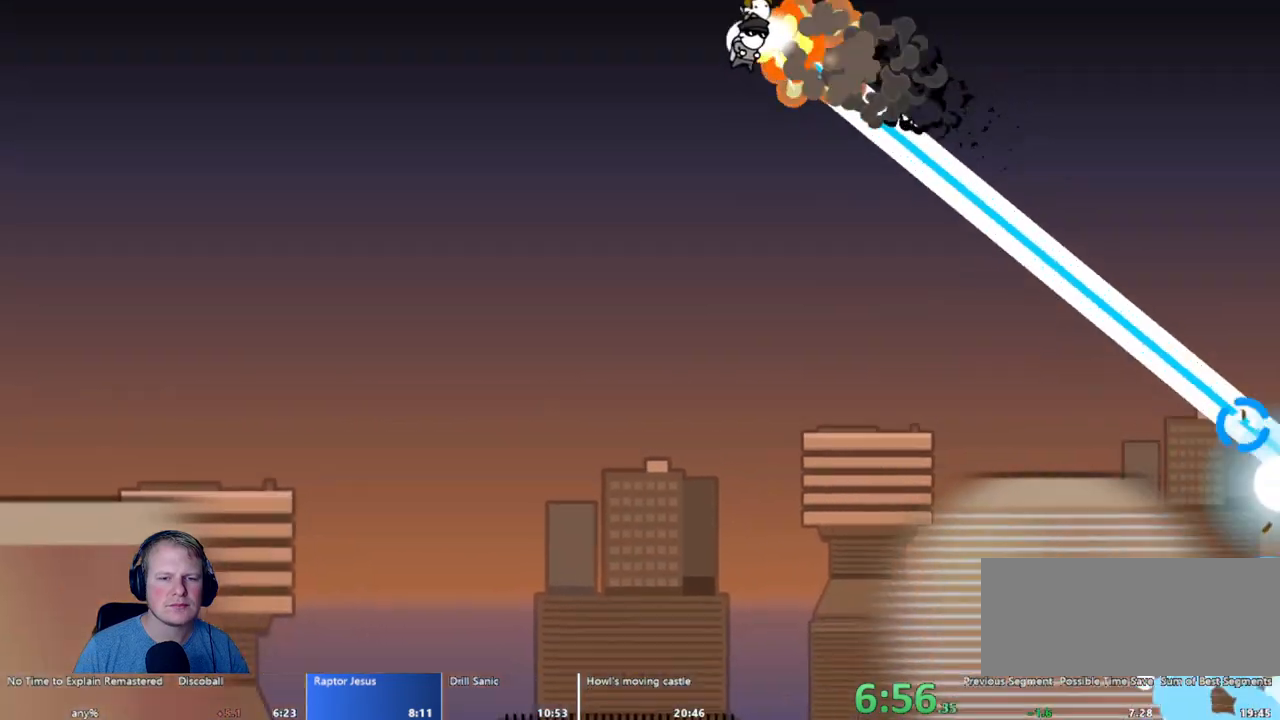
{"keys": ["w"], "mouse": ["left"], "events": [[383, "a", "up"]]}
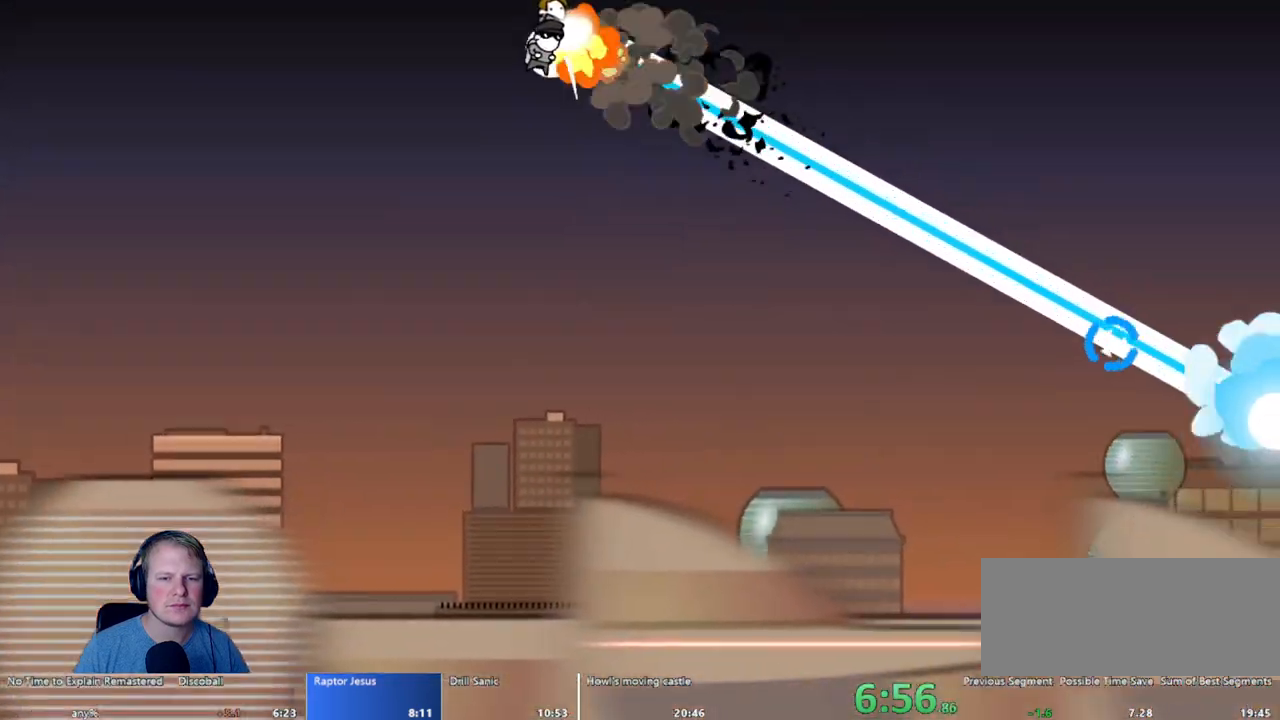
{"keys": ["a", "w"], "mouse": ["left"], "events": [[167, "a", "down"], [300, "a", "up"], [450, "a", "down"]]}
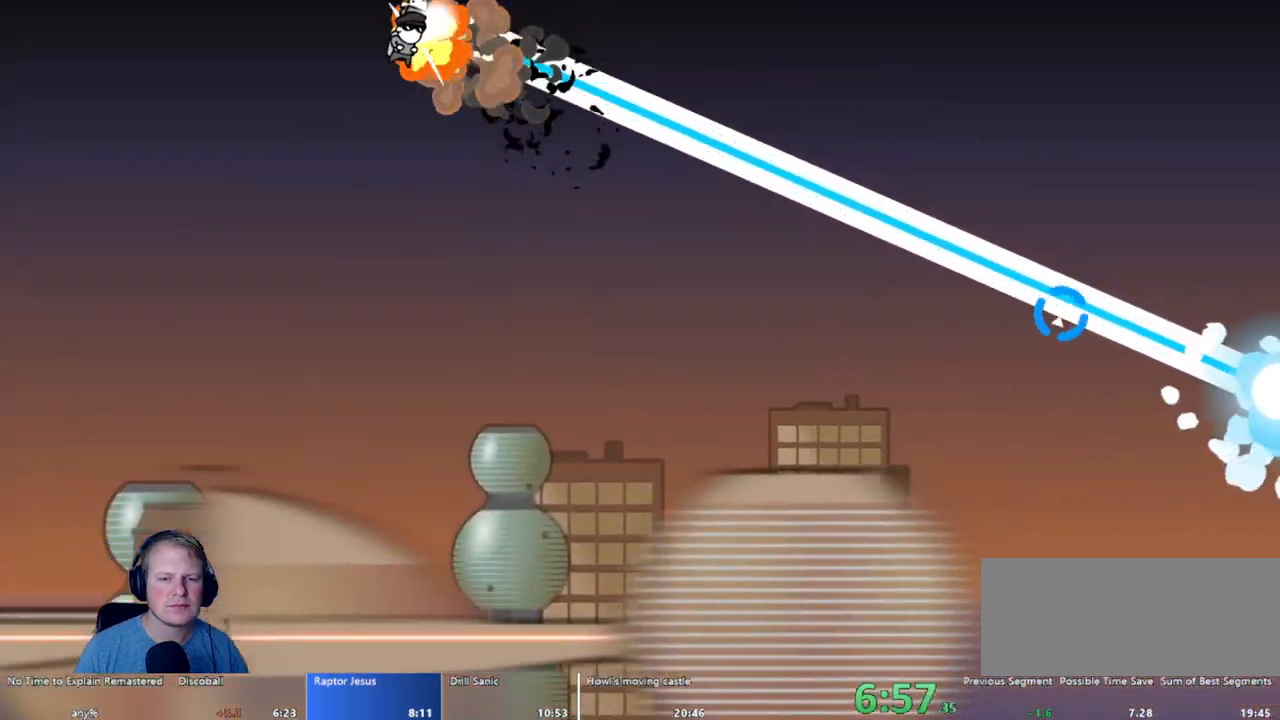
{"keys": ["a", "w"], "mouse": ["left"], "events": [[133, "a", "up"], [367, "a", "down"]]}
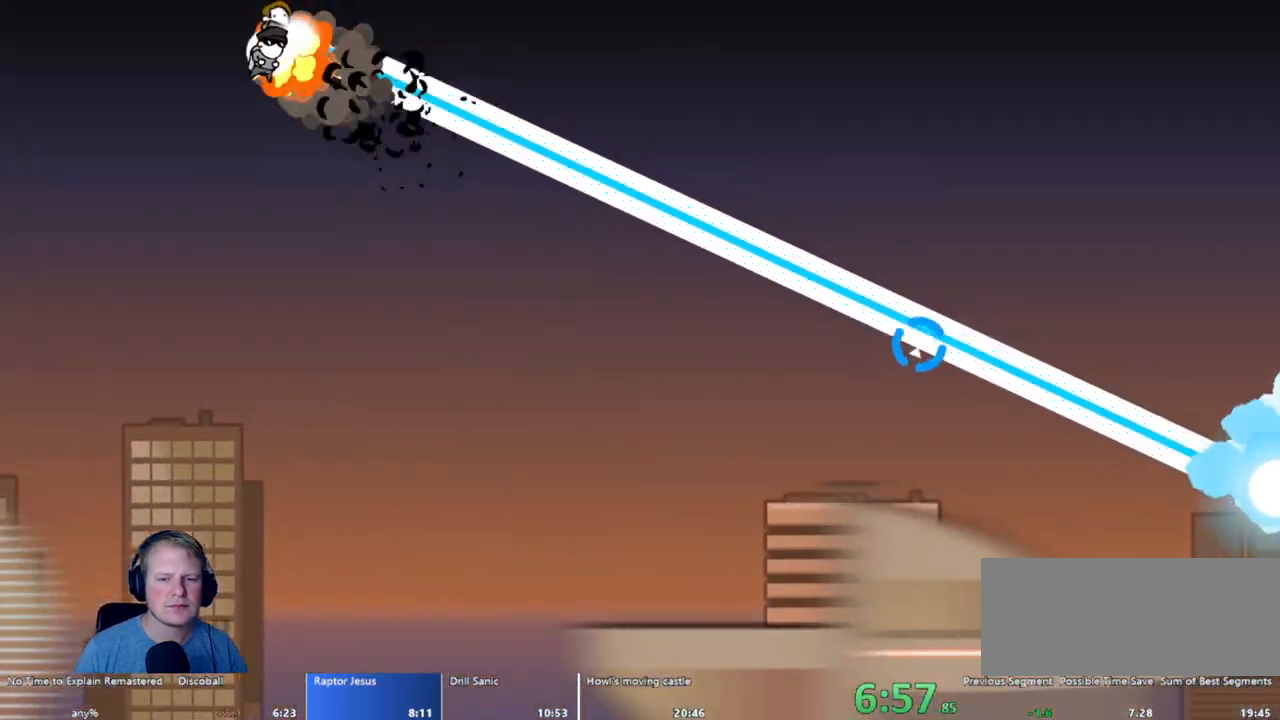
{"keys": ["w"], "mouse": ["left"], "events": [[17, "a", "up"], [150, "a", "down"], [250, "a", "up"]]}
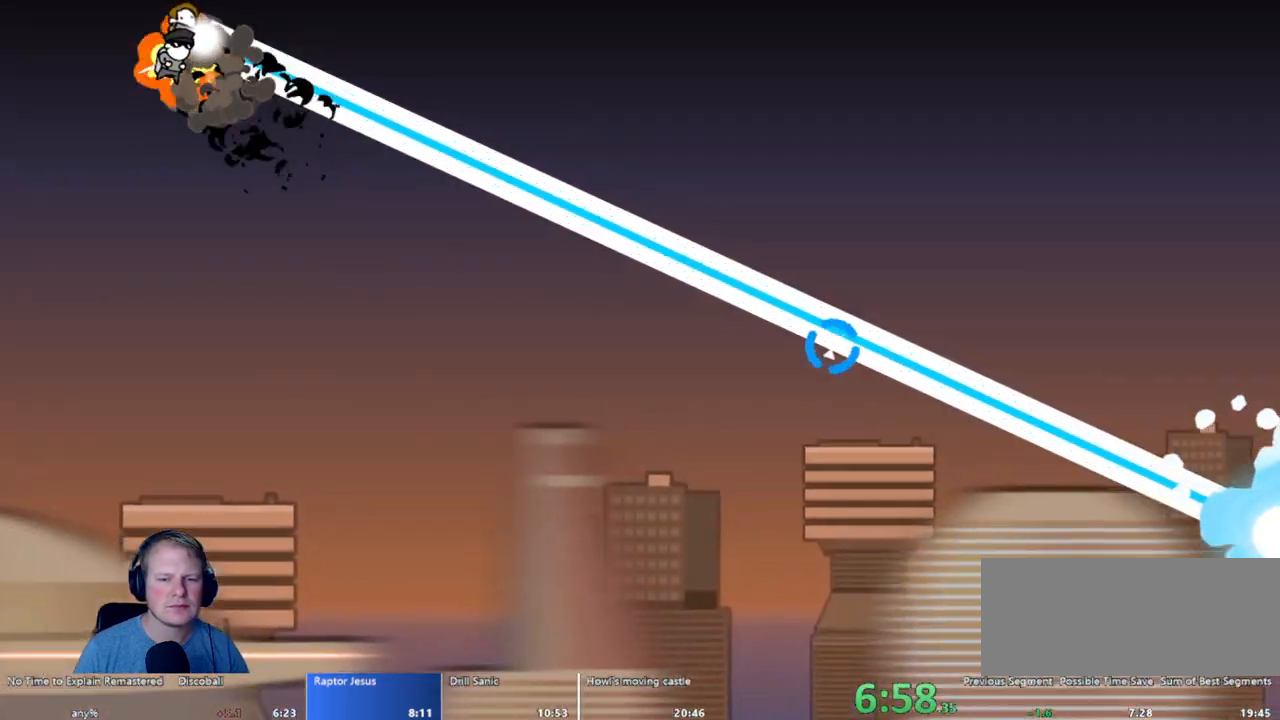
{"keys": ["a", "w"], "mouse": ["left"], "events": [[167, "a", "down"], [350, "a", "up"], [500, "a", "down"]]}
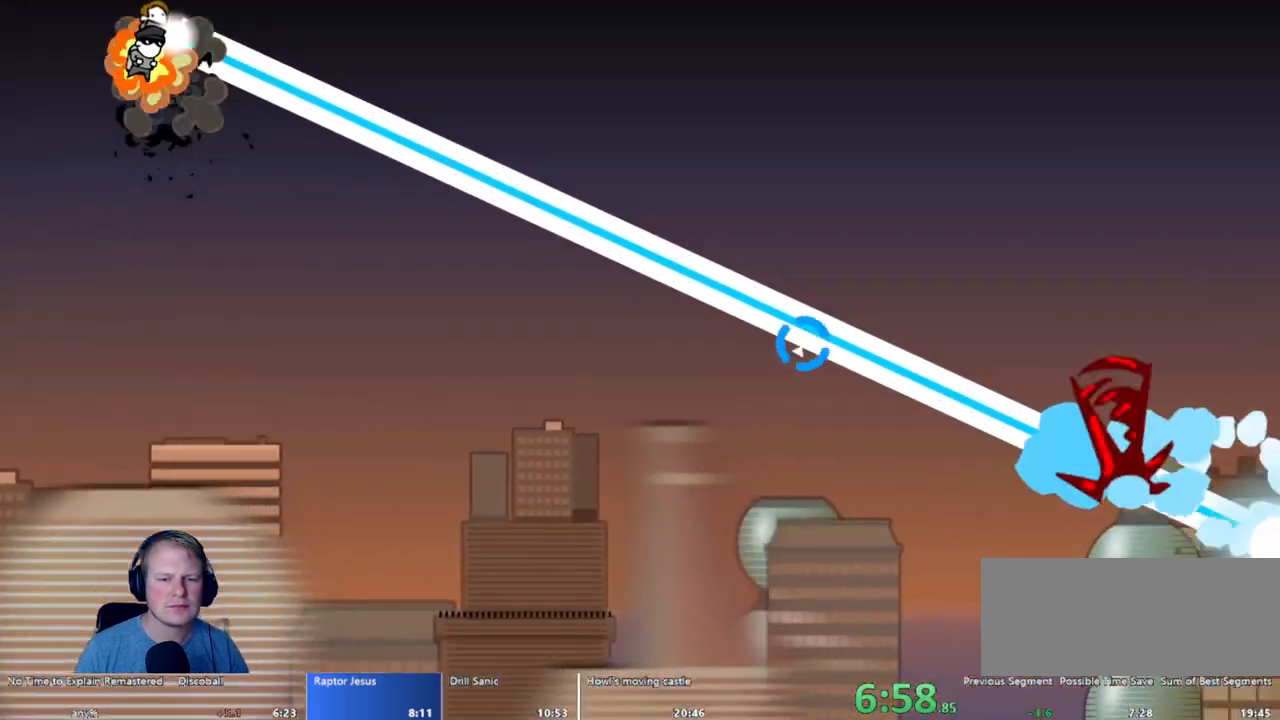
{"keys": ["w"], "mouse": ["left"], "events": [[133, "a", "up"]]}
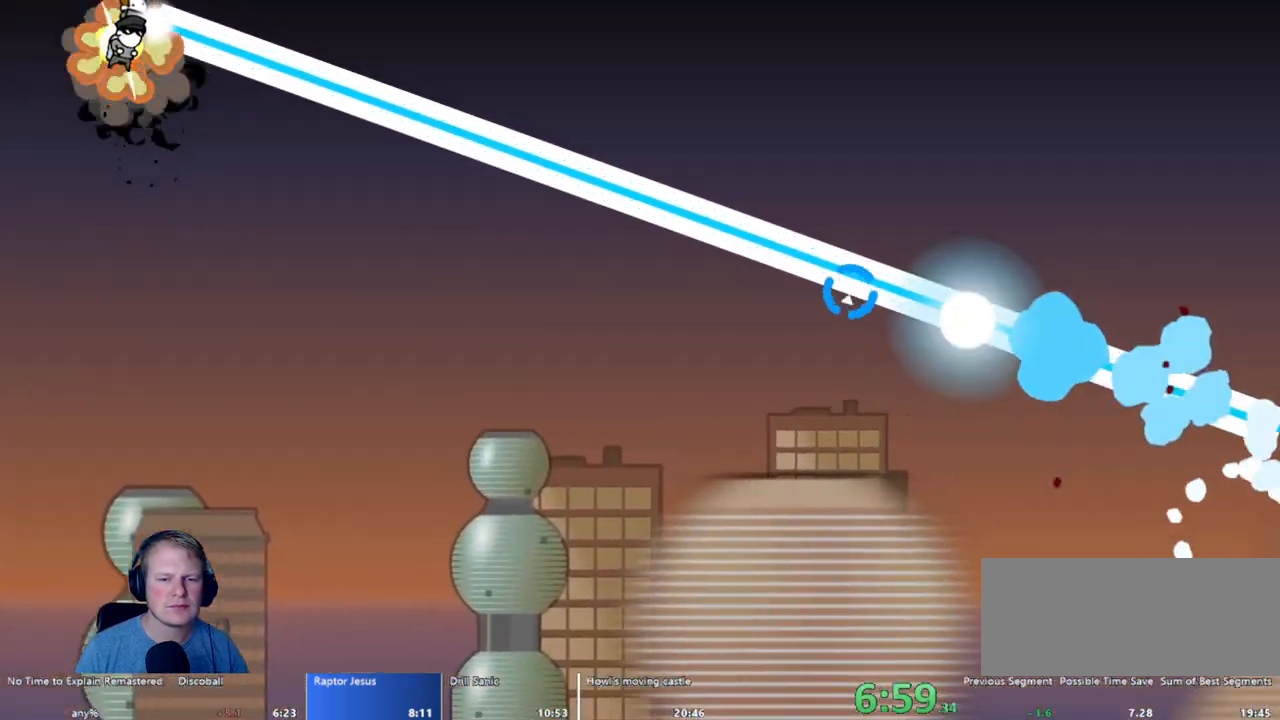
{"keys": ["w"], "mouse": ["left"], "events": [[233, "a", "down"], [433, "a", "up"]]}
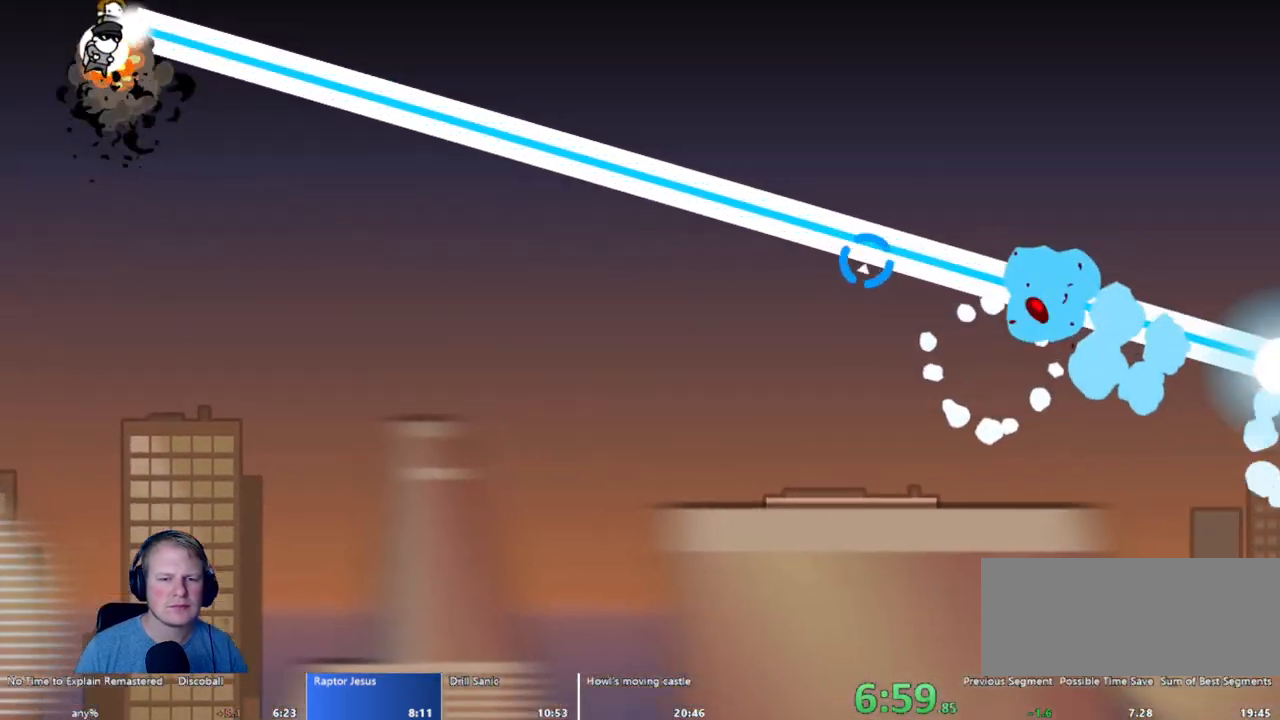
{"keys": ["w"], "mouse": ["left"], "events": []}
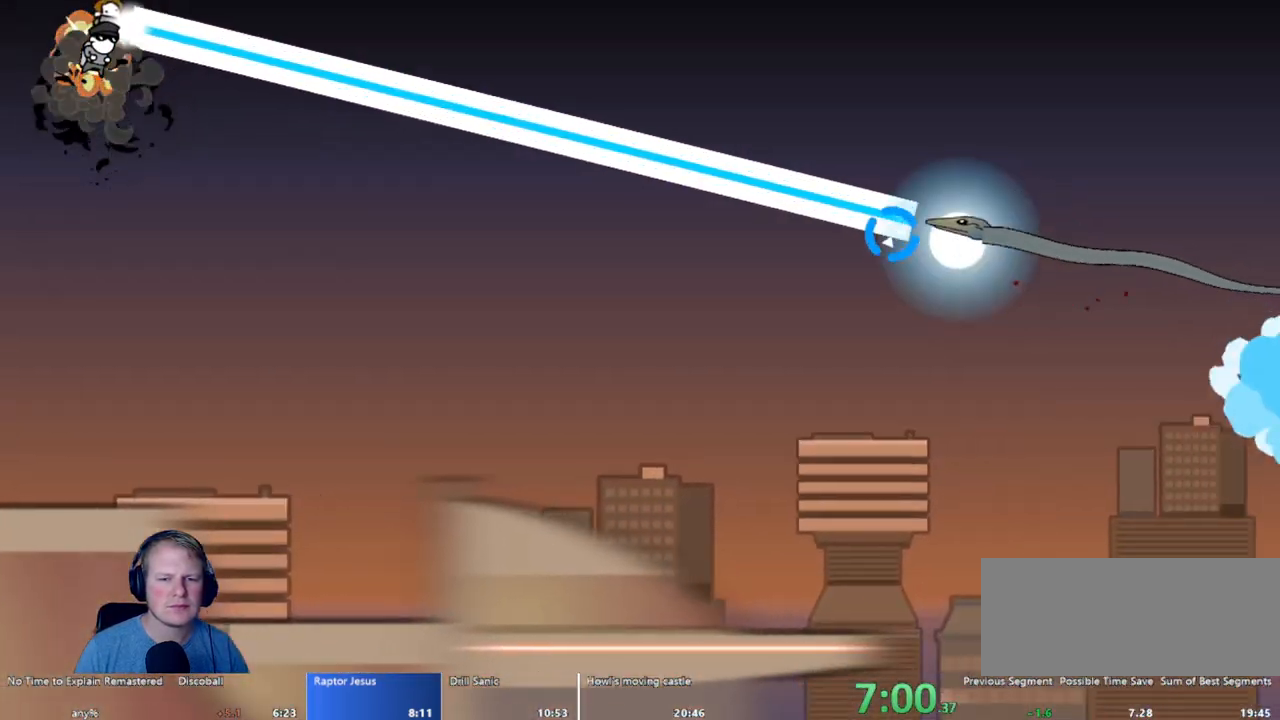
{"keys": ["w"], "mouse": ["left"], "events": [[233, "a", "down"], [367, "a", "up"]]}
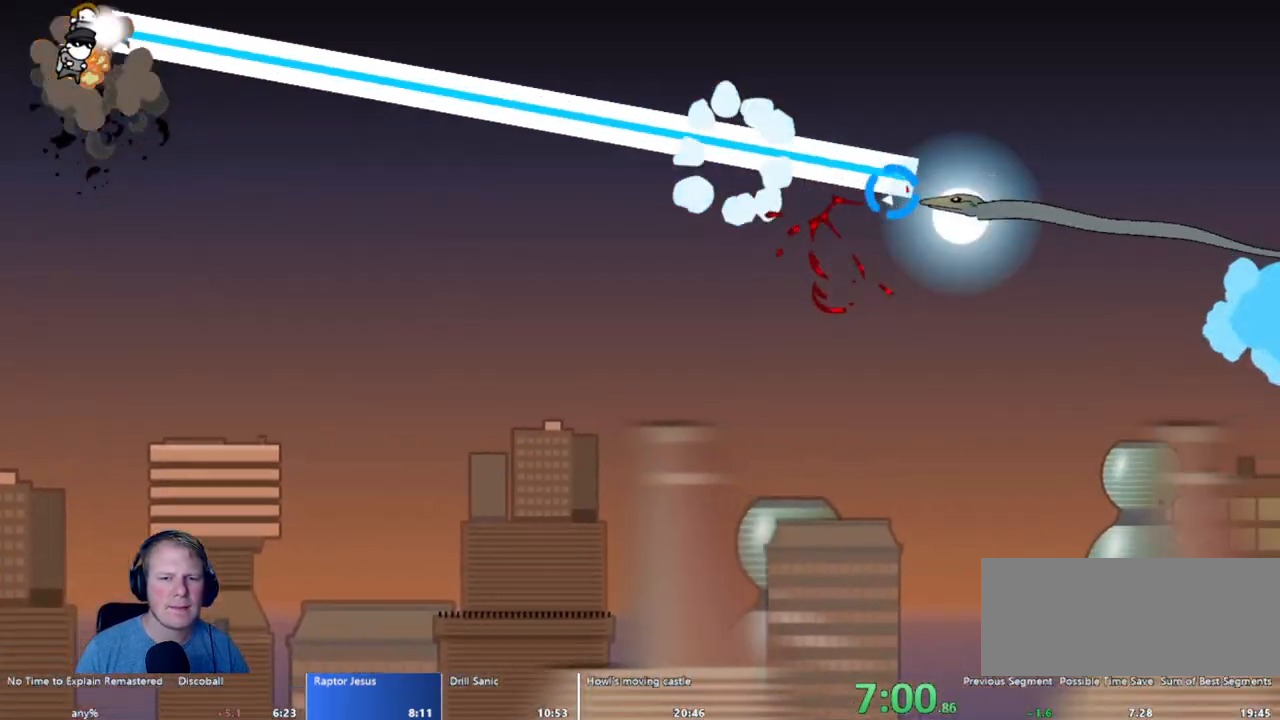
{"keys": ["a", "w"], "mouse": ["left"], "events": [[333, "a", "down"]]}
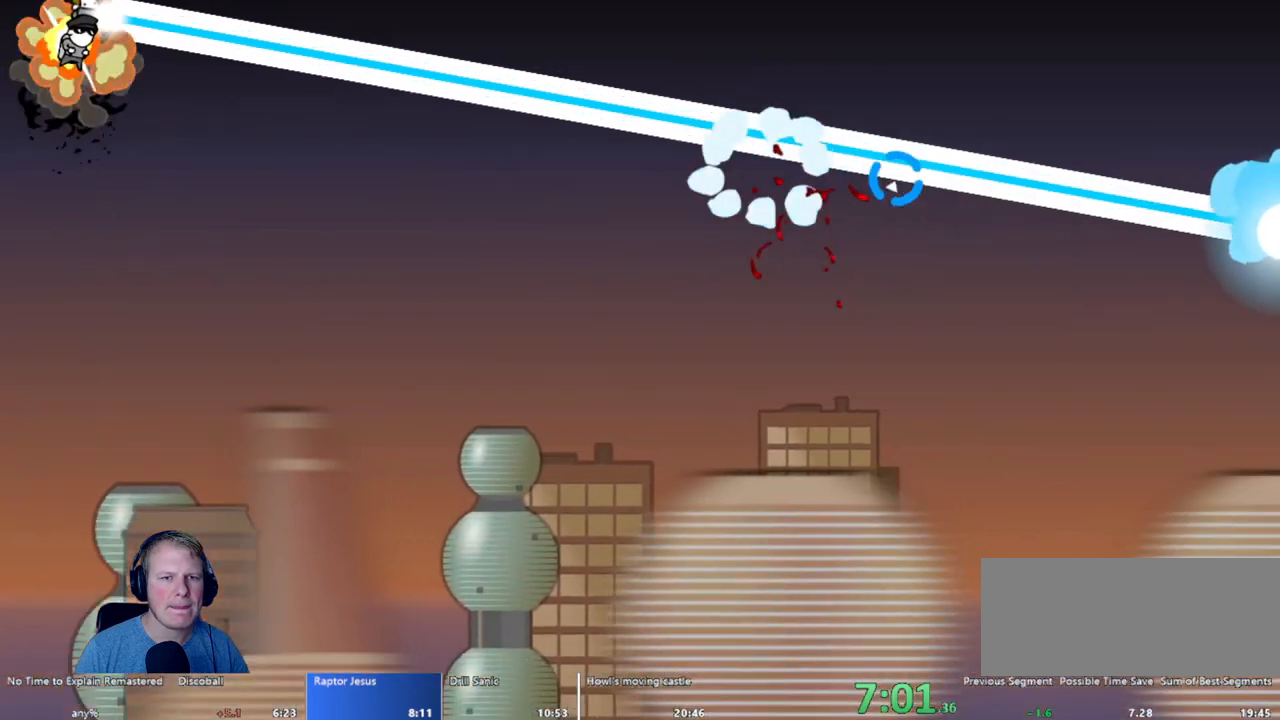
{"keys": ["a", "w"], "mouse": [], "events": [[83, "mouse_left", "up"]]}
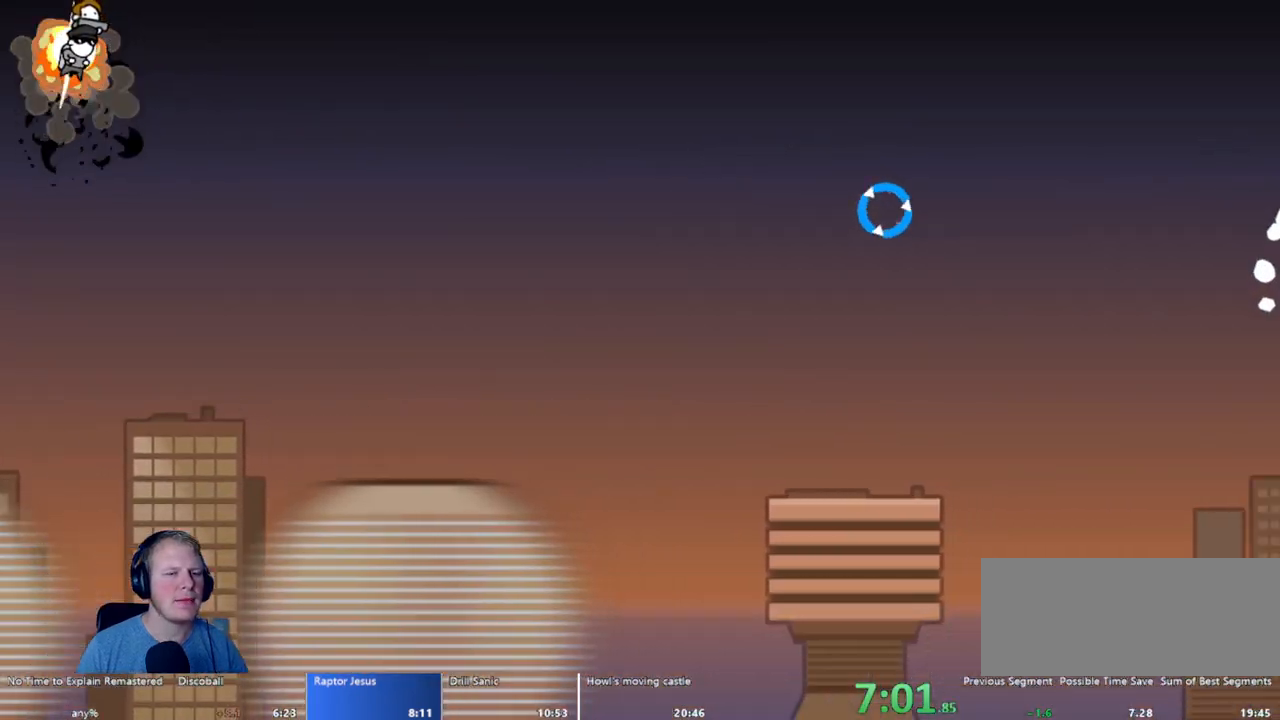
{"keys": ["a", "w"], "mouse": [], "events": []}
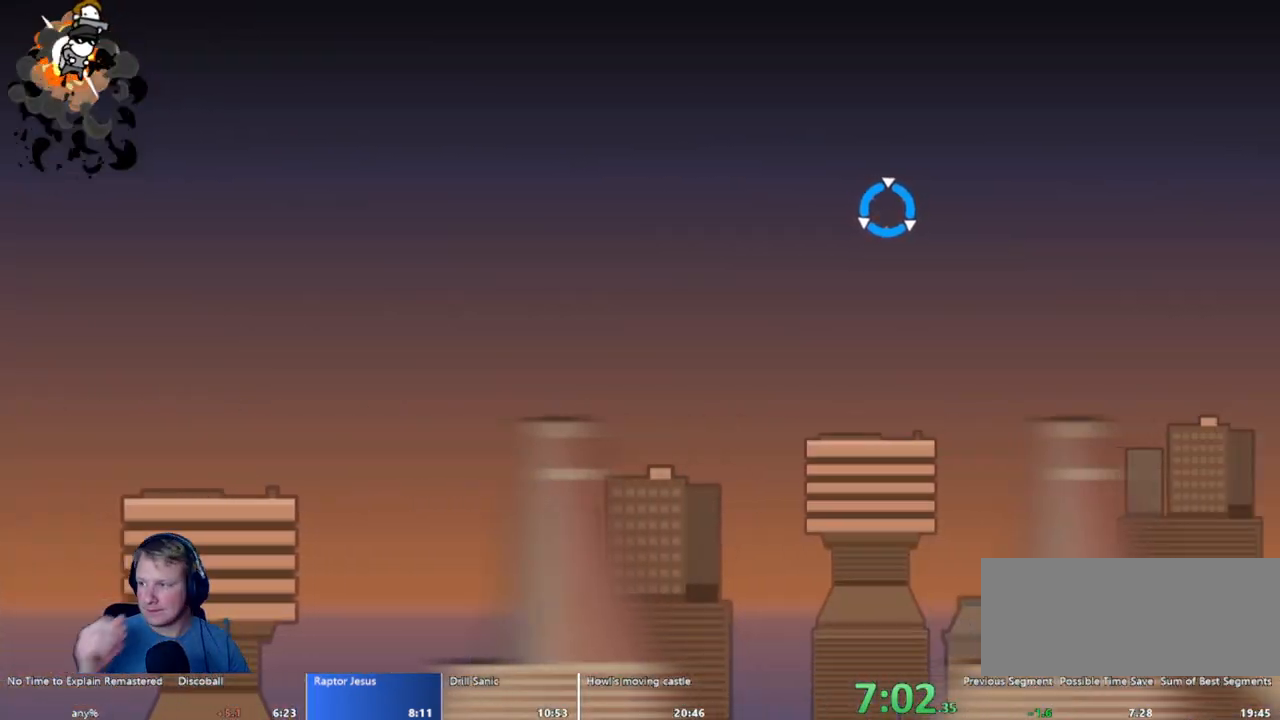
{"keys": ["a", "w"], "mouse": [], "events": []}
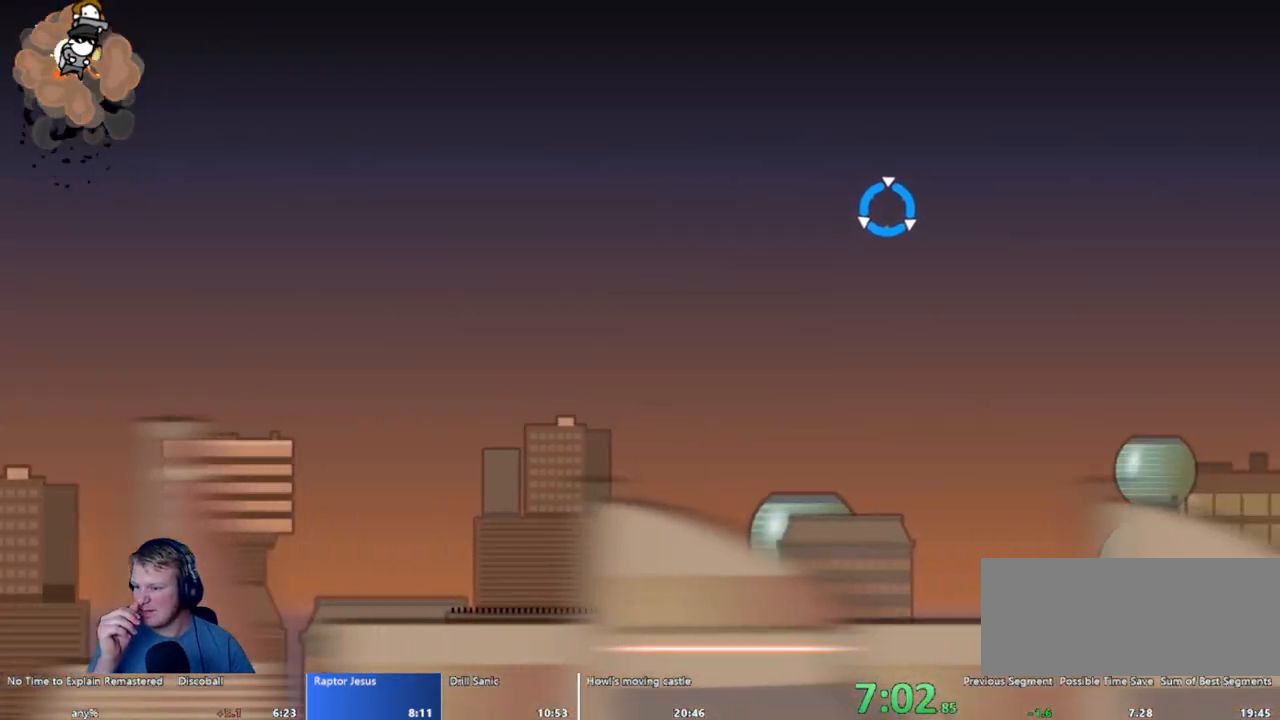
{"keys": ["a", "w"], "mouse": [], "events": []}
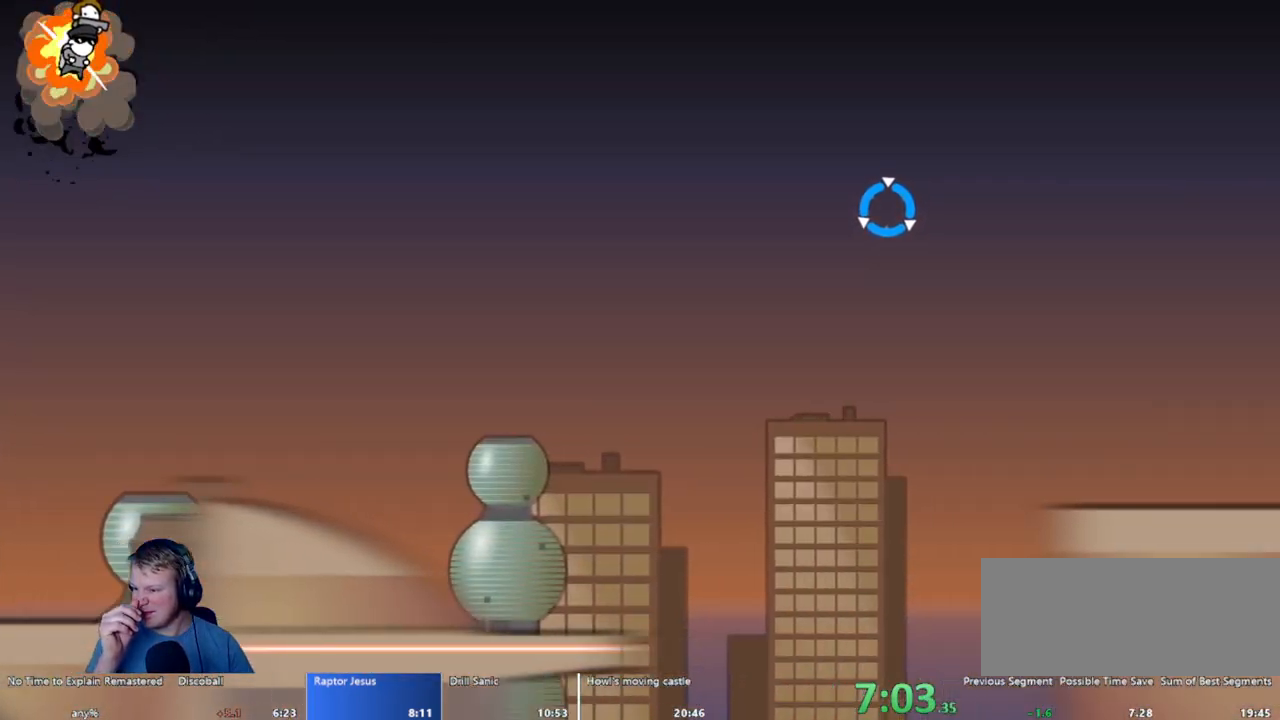
{"keys": ["a", "w"], "mouse": [], "events": []}